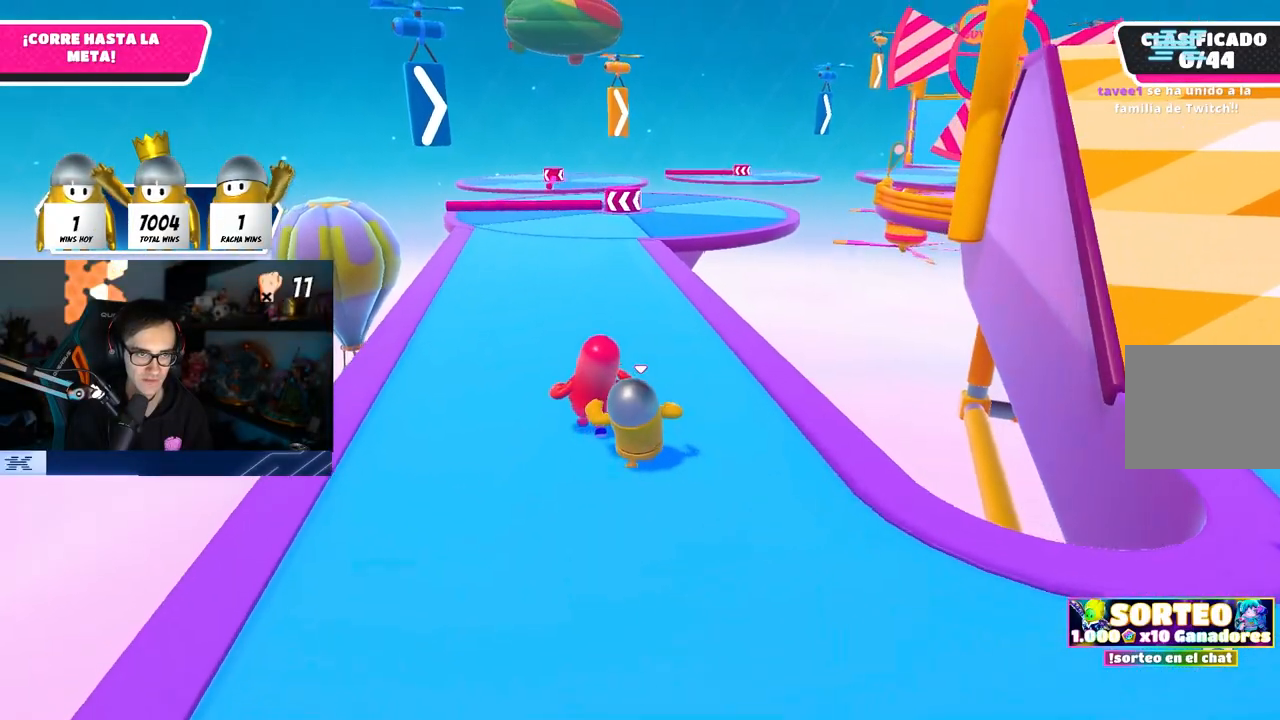
Gameplay with a controller (PlayStation layout); each line is a JSON object with the inputs held at the frame after it. "events" lists button and stick changes between this image and that frame as [ms after this image, input, new state], when the widget could be followed in between.
{"buttons": [], "left_stick": "up", "right_stick": "center", "events": [[50, "right_stick", "down"], [167, "right_stick", "center"]]}
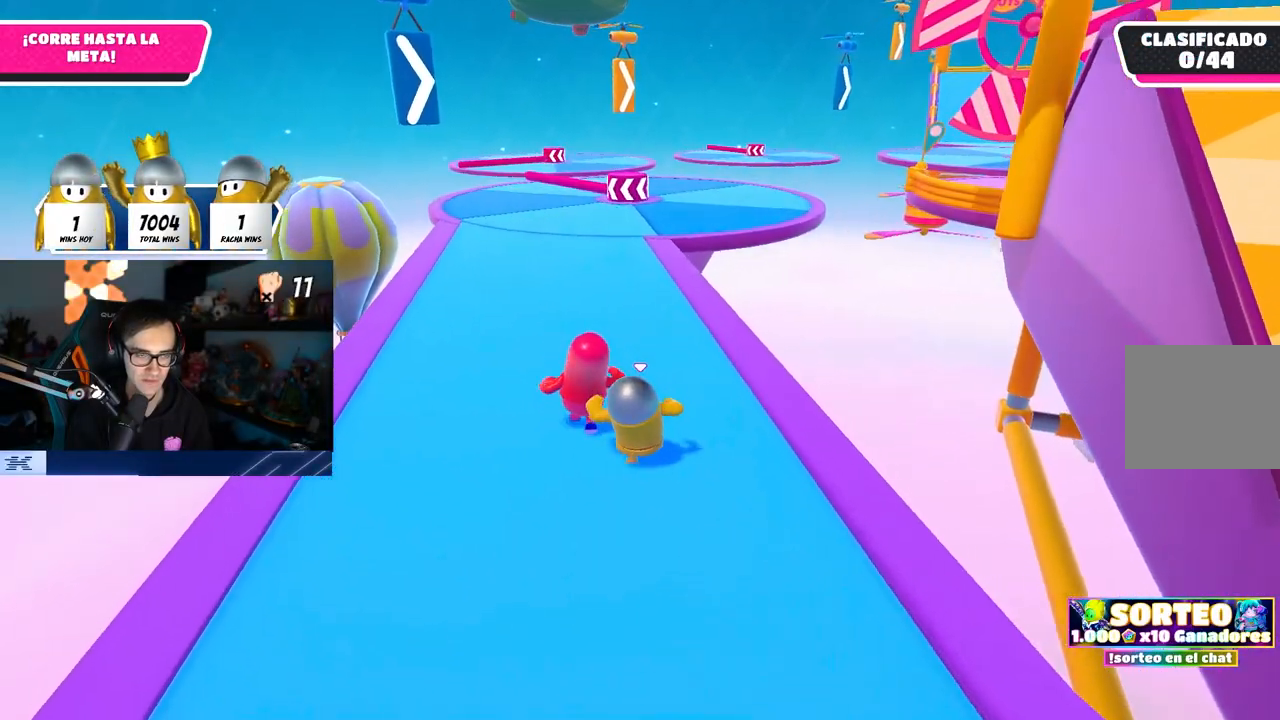
{"buttons": [], "left_stick": "up", "right_stick": "center", "events": [[133, "CROSS", "down"], [467, "CROSS", "up"]]}
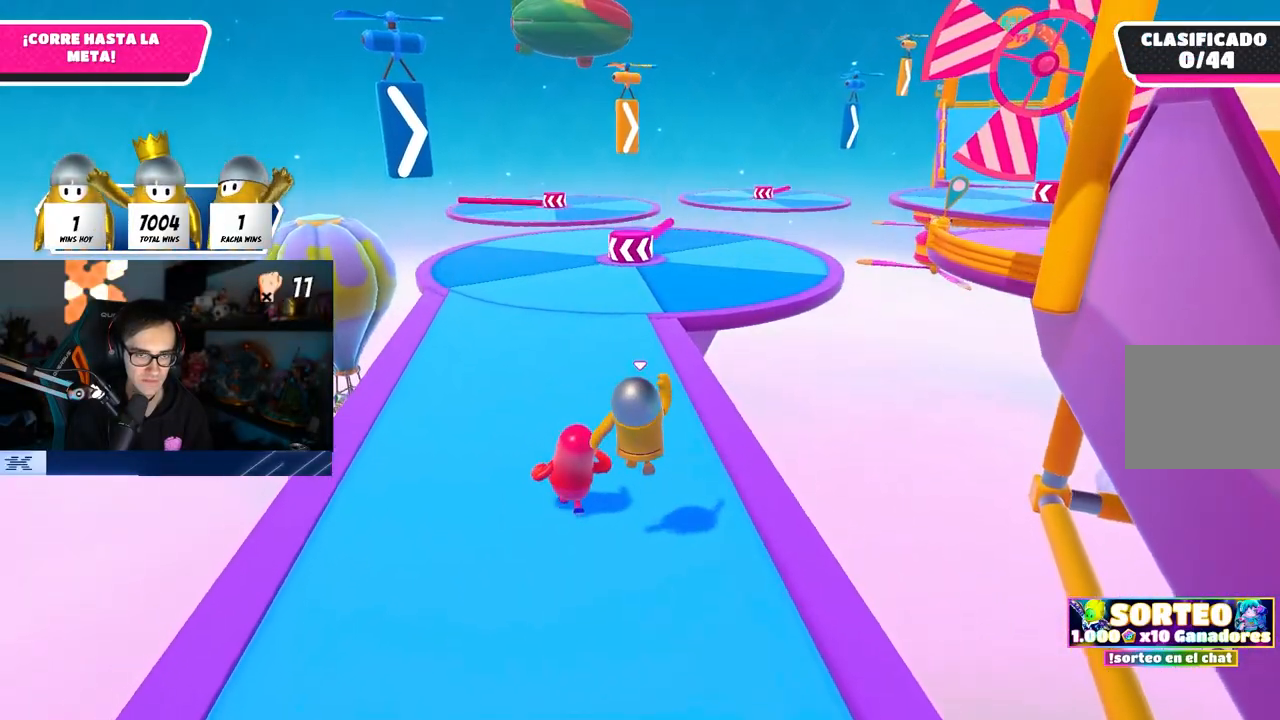
{"buttons": [], "left_stick": "up", "right_stick": "center", "events": []}
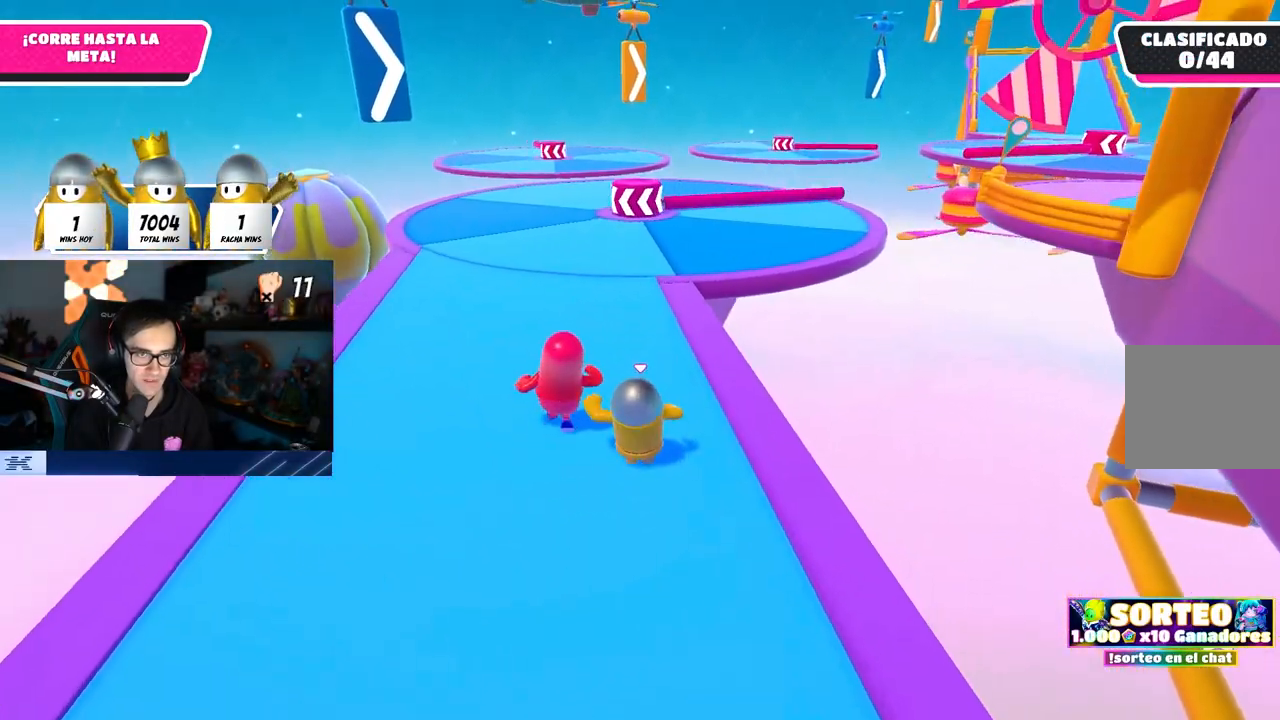
{"buttons": [], "left_stick": "up", "right_stick": "center", "events": []}
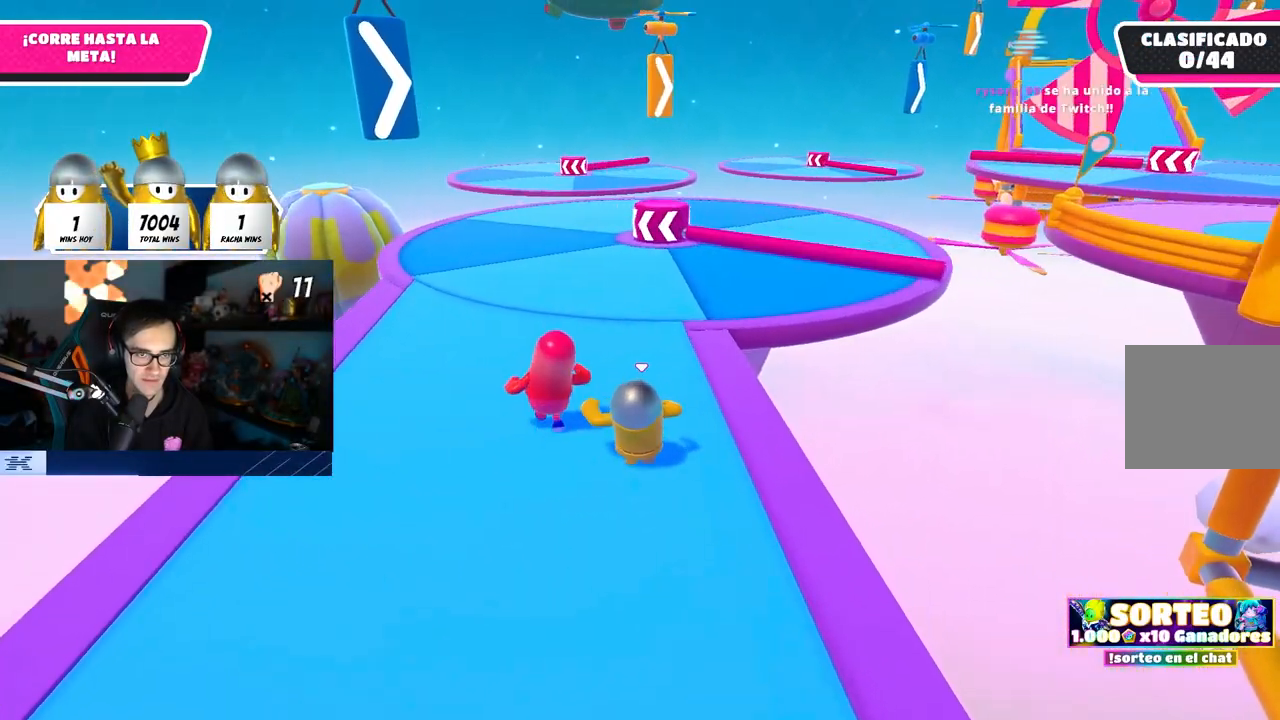
{"buttons": ["CROSS"], "left_stick": "up", "right_stick": "center", "events": [[317, "CROSS", "down"]]}
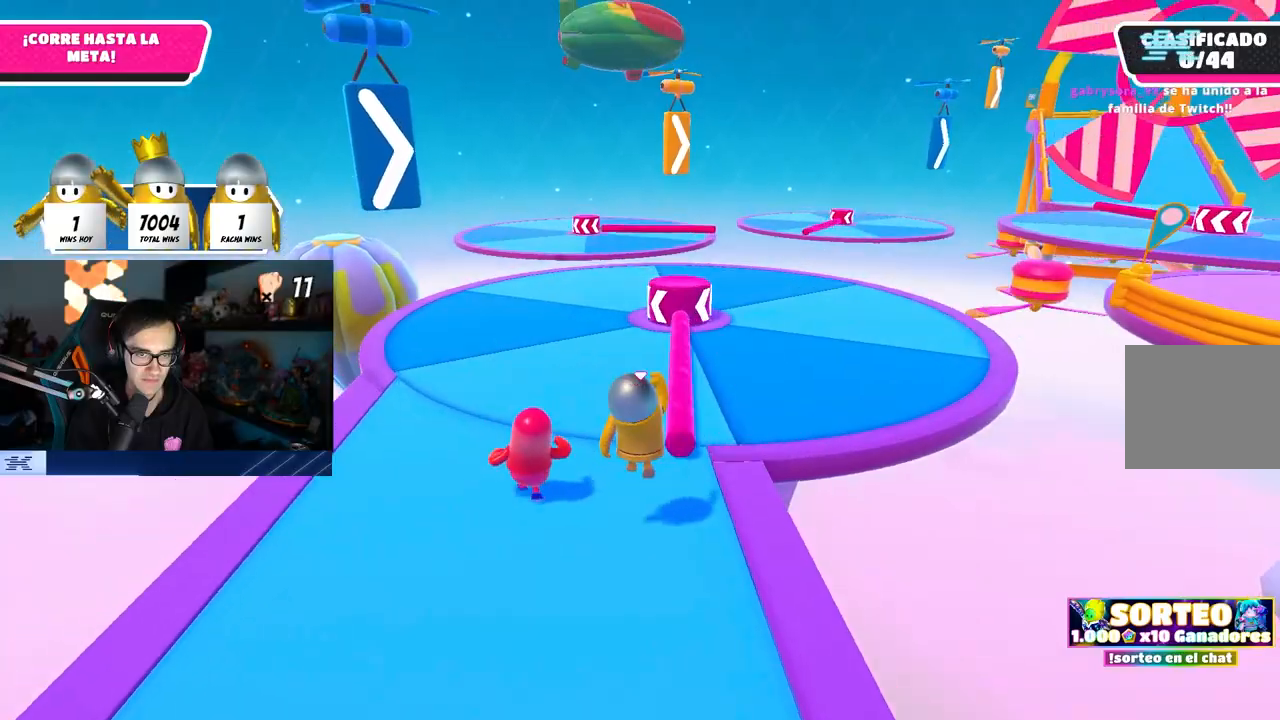
{"buttons": [], "left_stick": "up", "right_stick": "center", "events": [[117, "CROSS", "up"]]}
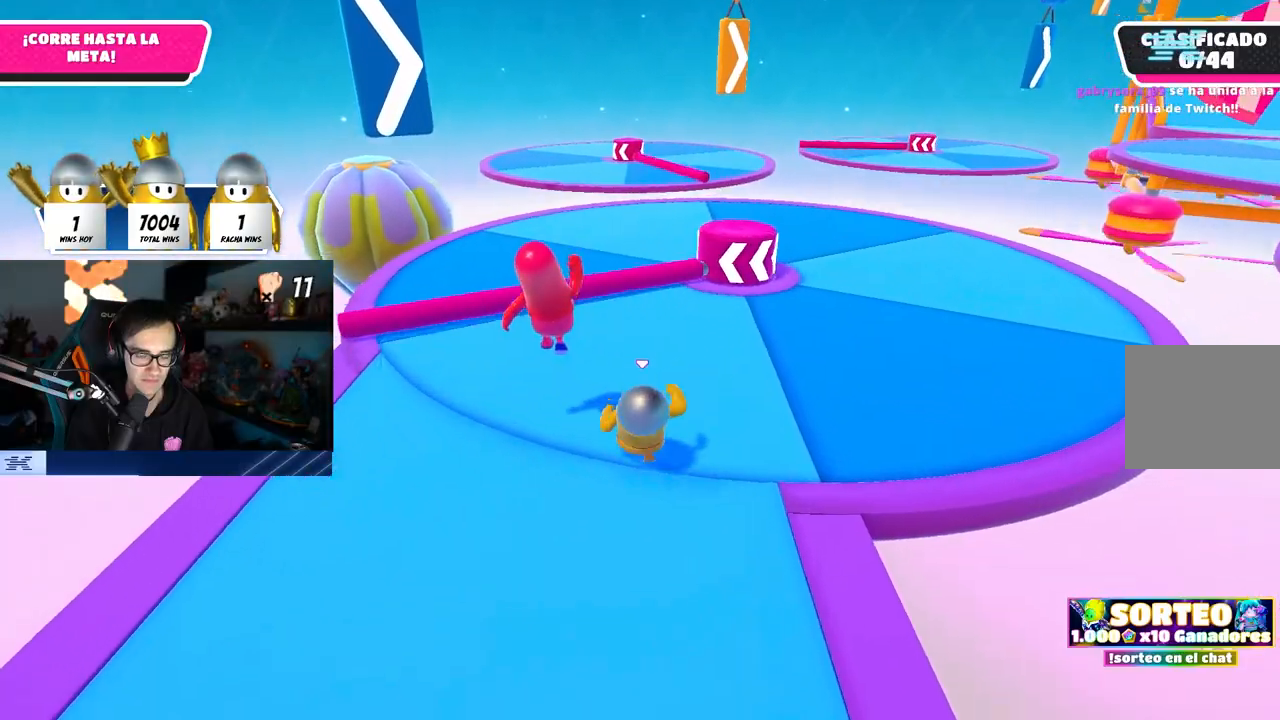
{"buttons": [], "left_stick": "up", "right_stick": "center", "events": []}
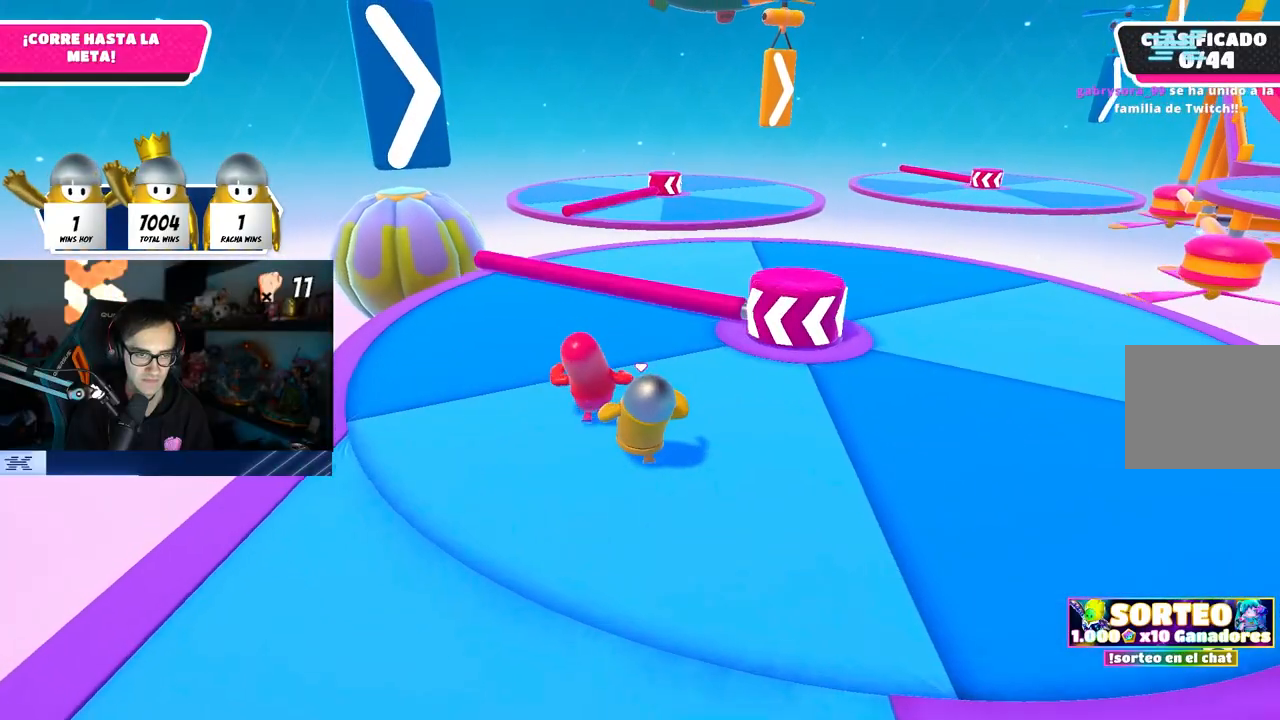
{"buttons": [], "left_stick": "up", "right_stick": "center", "events": [[367, "right_stick", "down-right"], [483, "right_stick", "center"]]}
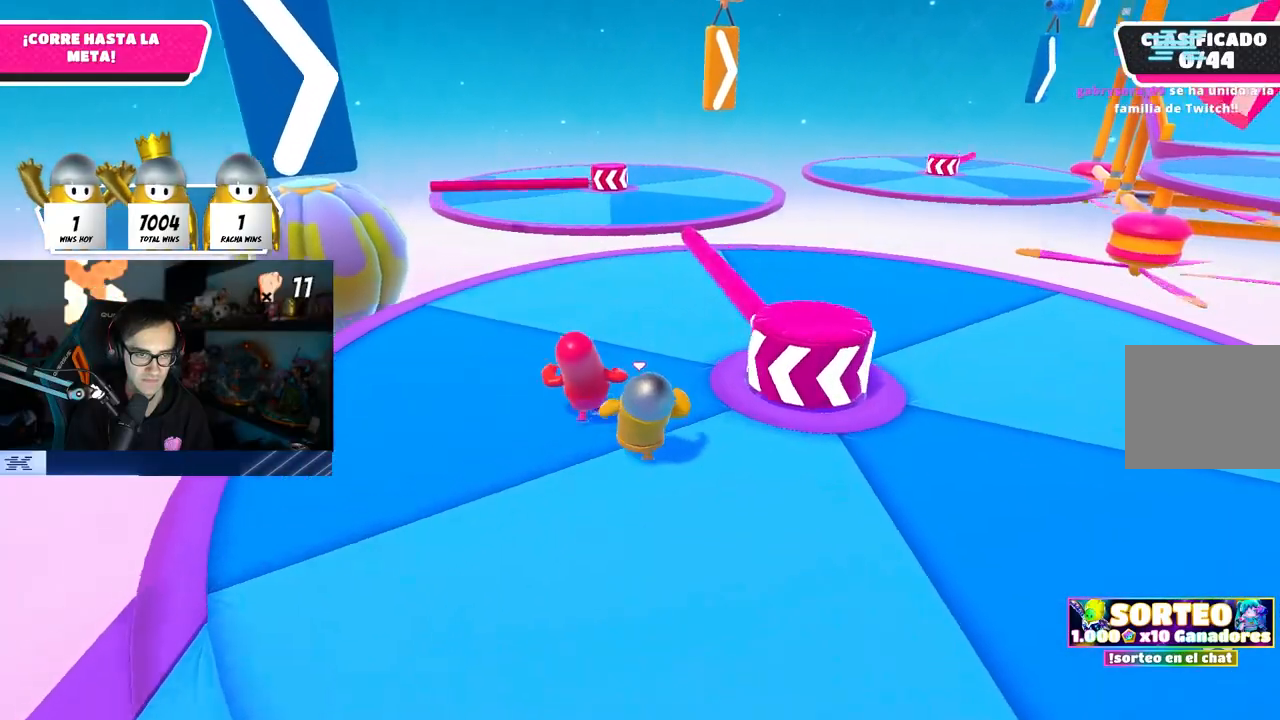
{"buttons": [], "left_stick": "up", "right_stick": "center", "events": []}
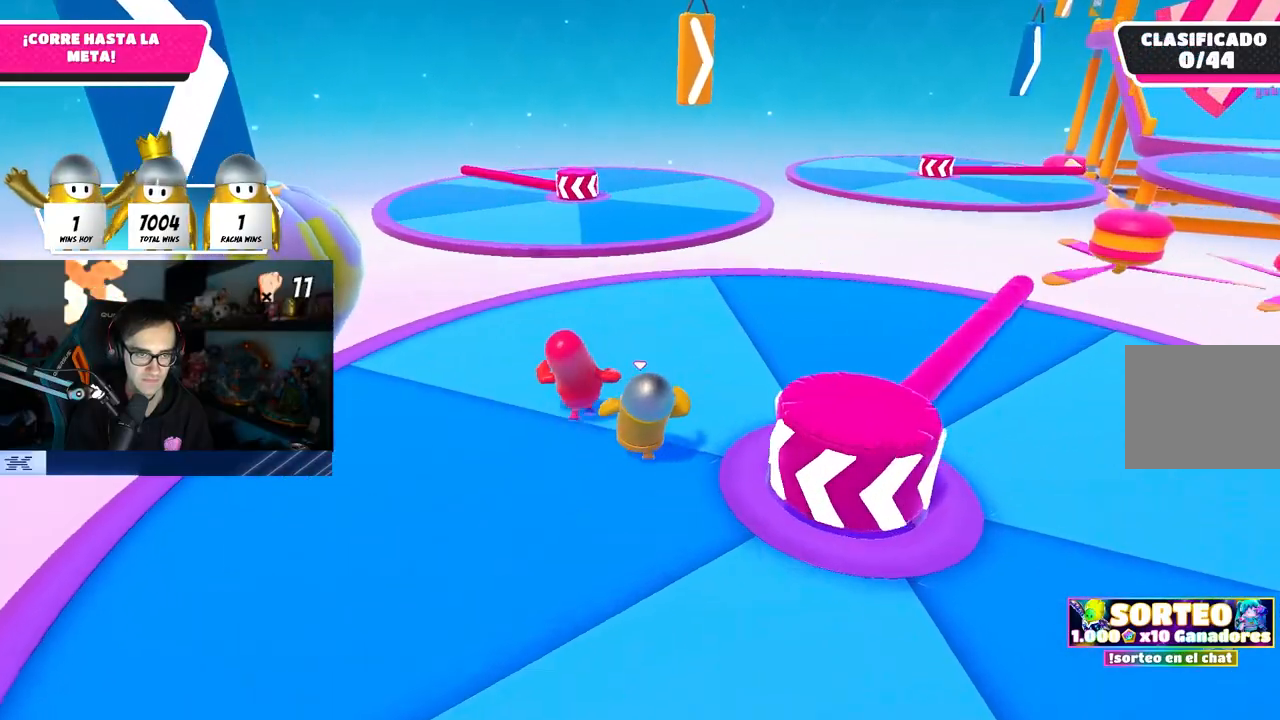
{"buttons": [], "left_stick": "up", "right_stick": "center", "events": []}
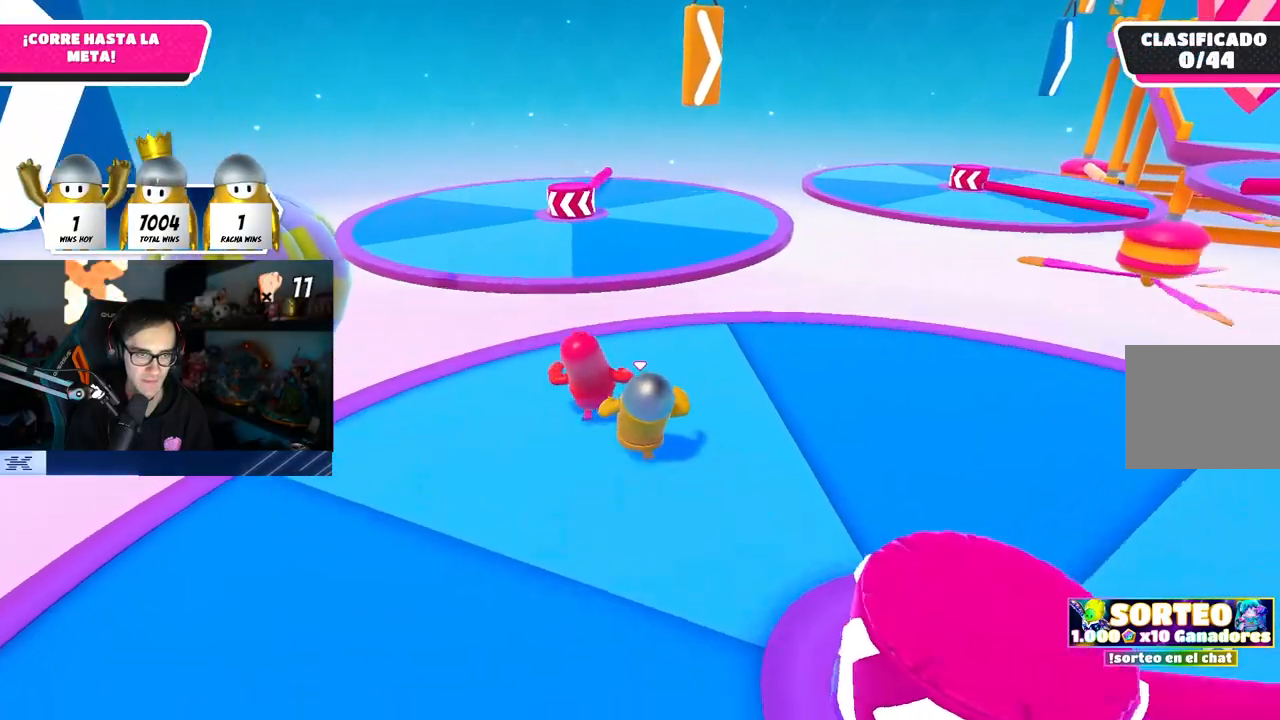
{"buttons": [], "left_stick": "up-right", "right_stick": "center", "events": [[217, "right_stick", "down"], [283, "left_stick", "up-right"], [483, "right_stick", "center"]]}
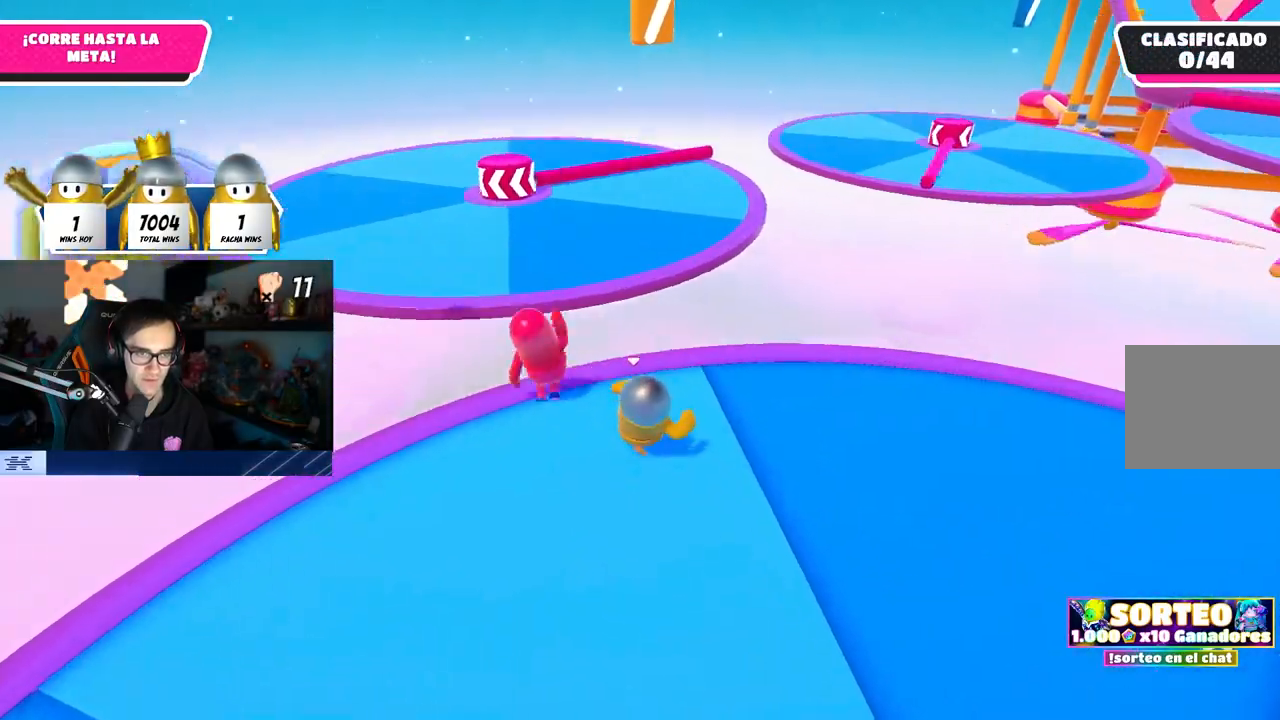
{"buttons": ["CROSS"], "left_stick": "up", "right_stick": "center", "events": [[17, "left_stick", "up"], [433, "CROSS", "down"]]}
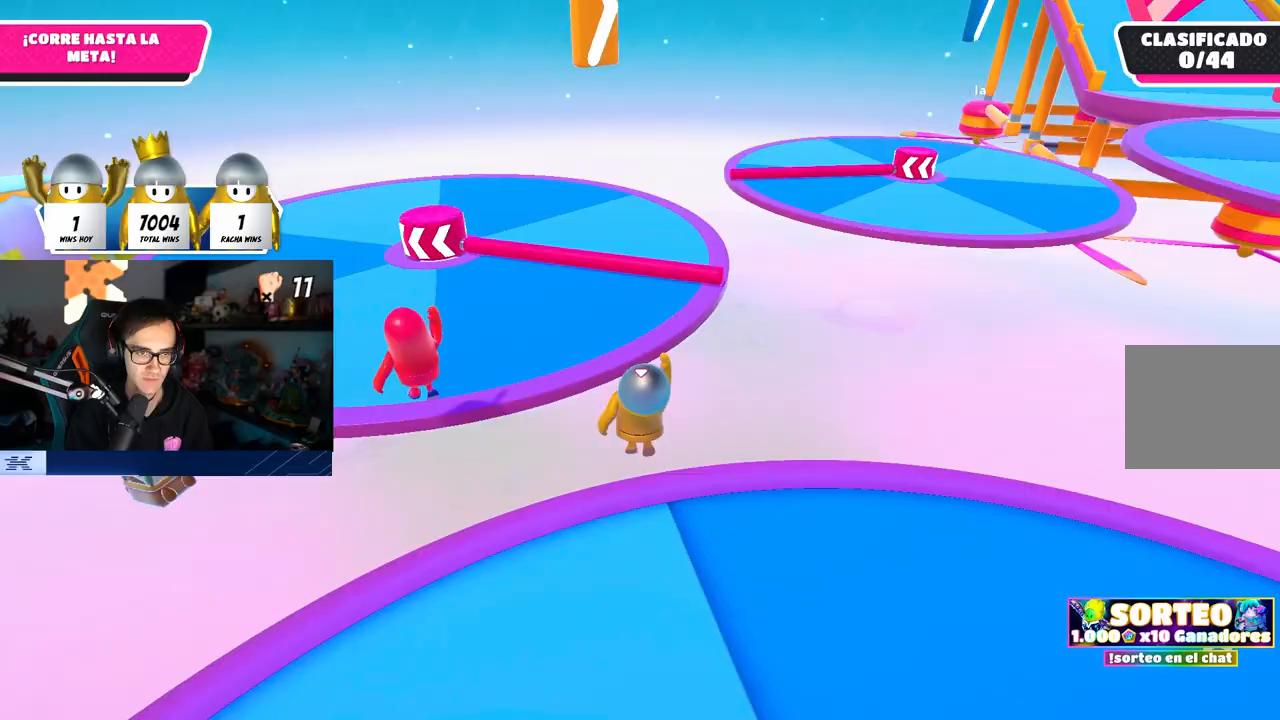
{"buttons": [], "left_stick": "up", "right_stick": "right", "events": [[200, "CROSS", "up"], [483, "right_stick", "right"]]}
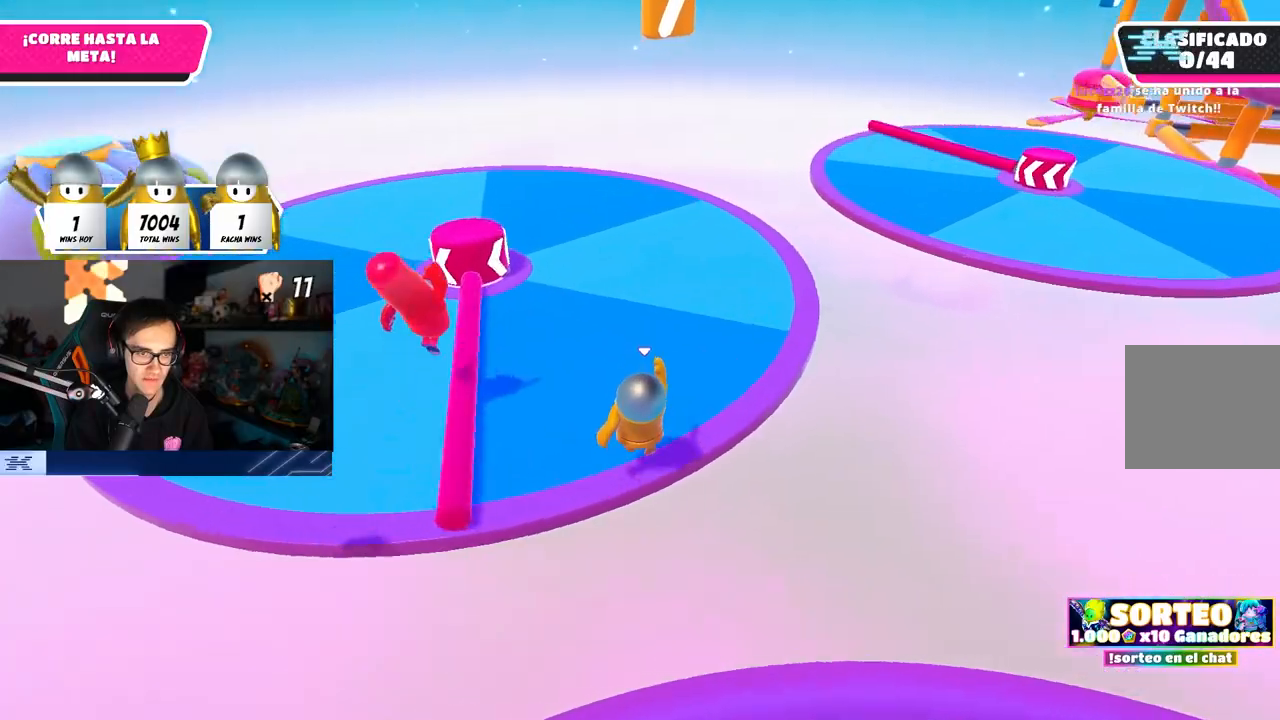
{"buttons": [], "left_stick": "up", "right_stick": "center", "events": [[283, "right_stick", "center"]]}
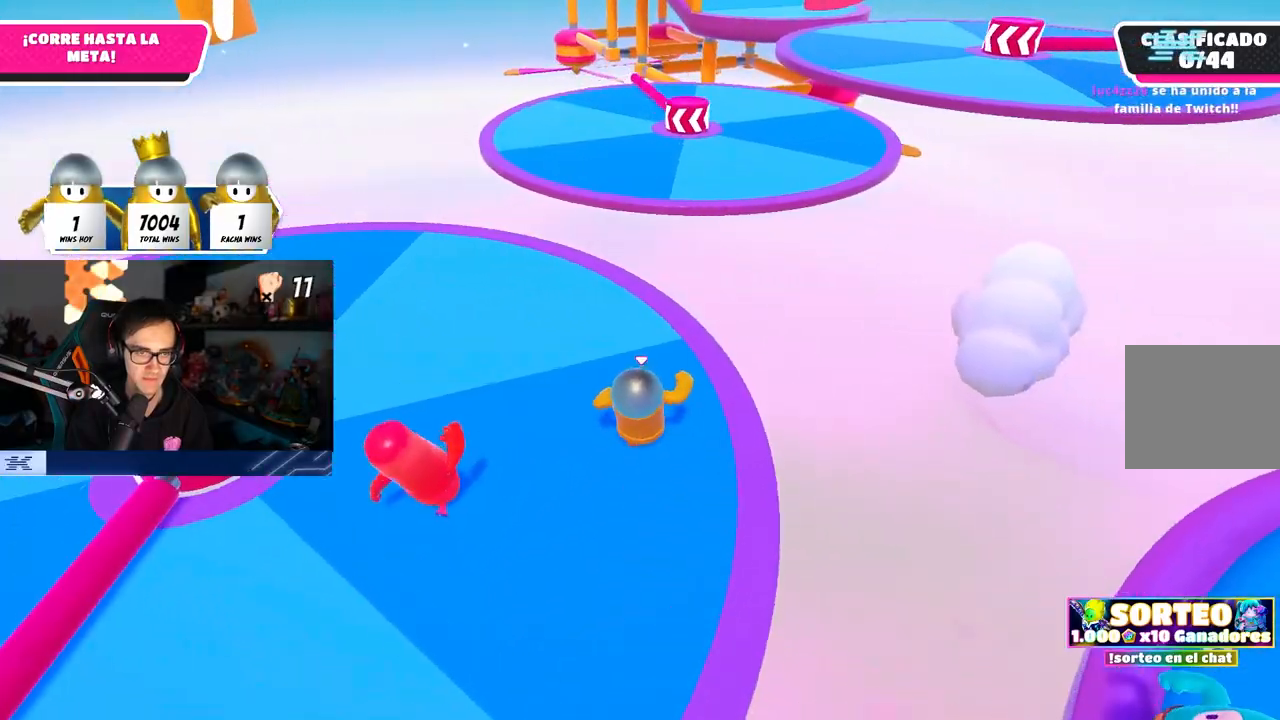
{"buttons": [], "left_stick": "up-left", "right_stick": "center", "events": [[217, "left_stick", "left"], [367, "left_stick", "down-left"], [500, "left_stick", "up-left"]]}
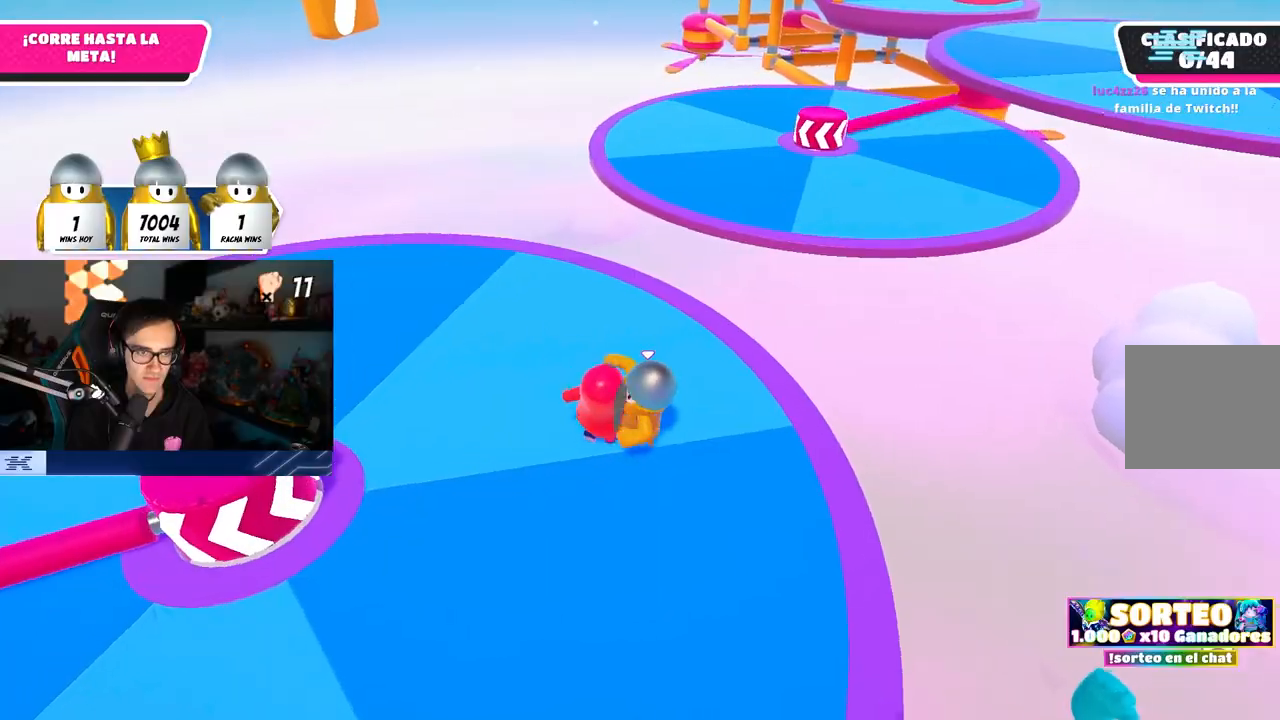
{"buttons": [], "left_stick": "up-right", "right_stick": "center", "events": [[83, "left_stick", "up"], [333, "right_stick", "down-right"], [433, "right_stick", "center"], [500, "left_stick", "up-right"]]}
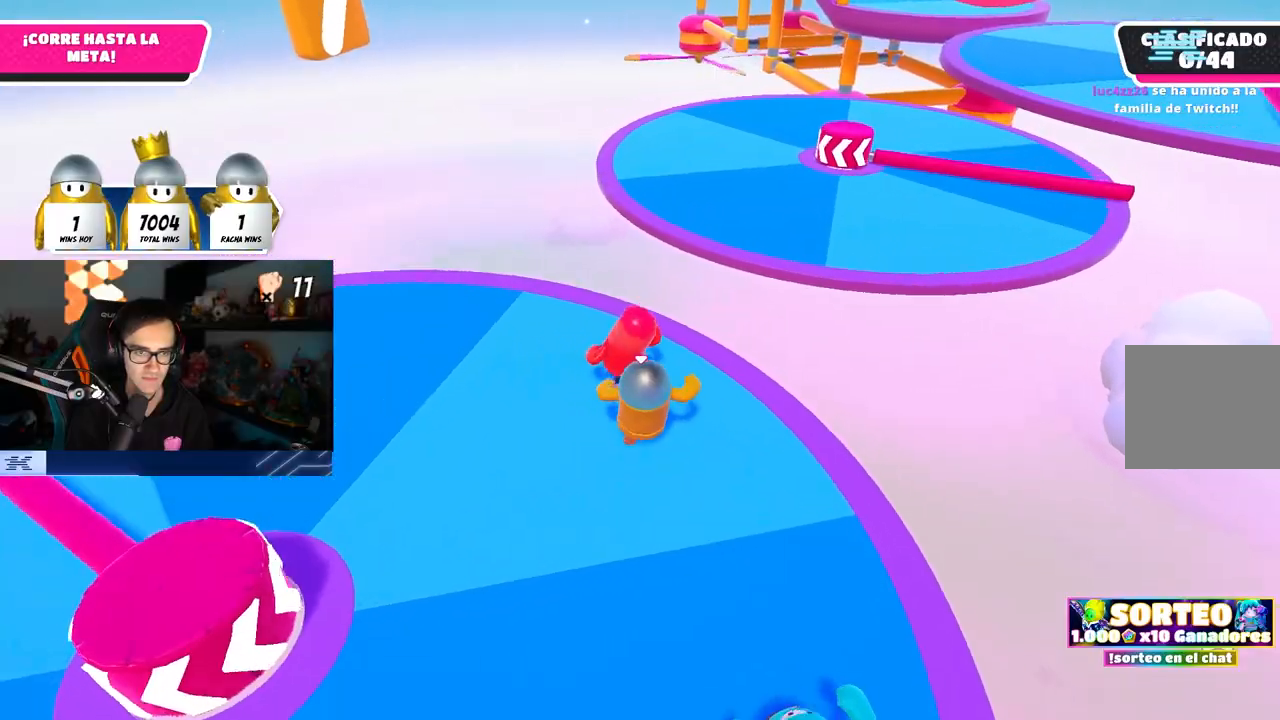
{"buttons": ["CROSS"], "left_stick": "up-right", "right_stick": "center", "events": [[483, "CROSS", "down"]]}
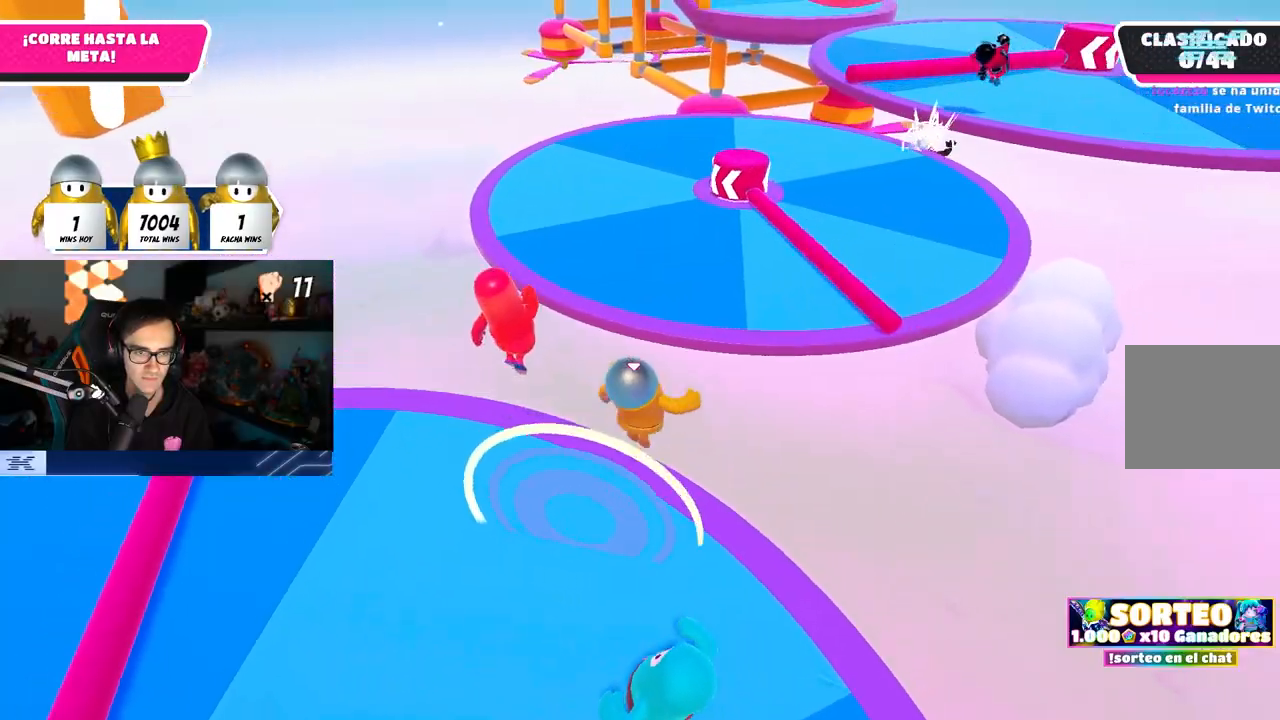
{"buttons": [], "left_stick": "up", "right_stick": "center", "events": [[200, "left_stick", "up"], [267, "CROSS", "up"]]}
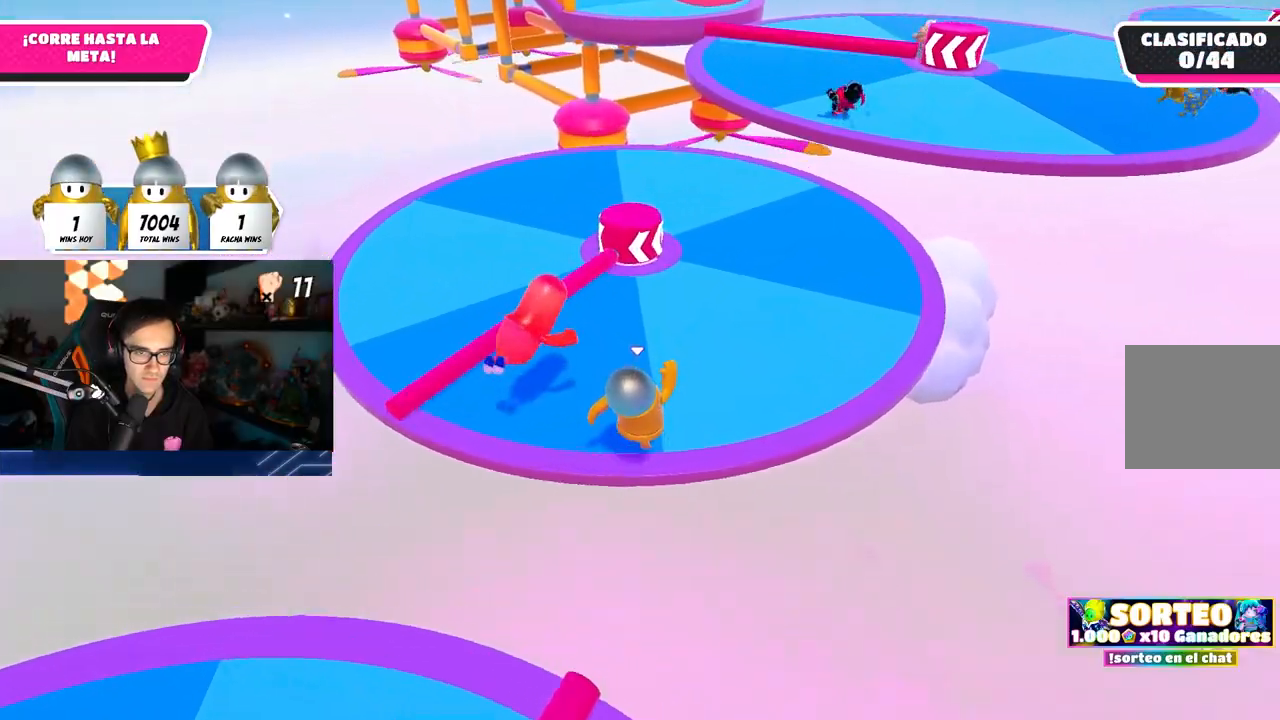
{"buttons": [], "left_stick": "up", "right_stick": "center", "events": []}
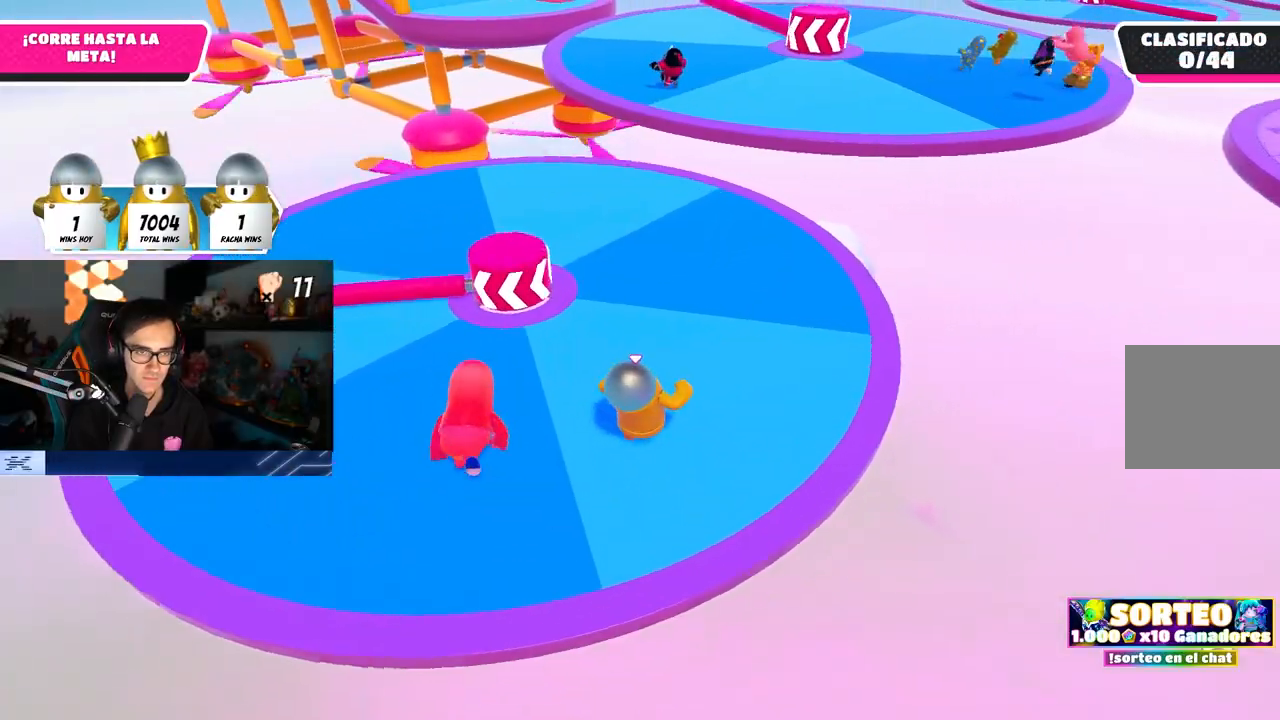
{"buttons": [], "left_stick": "up", "right_stick": "center", "events": [[267, "right_stick", "up-left"], [317, "right_stick", "center"]]}
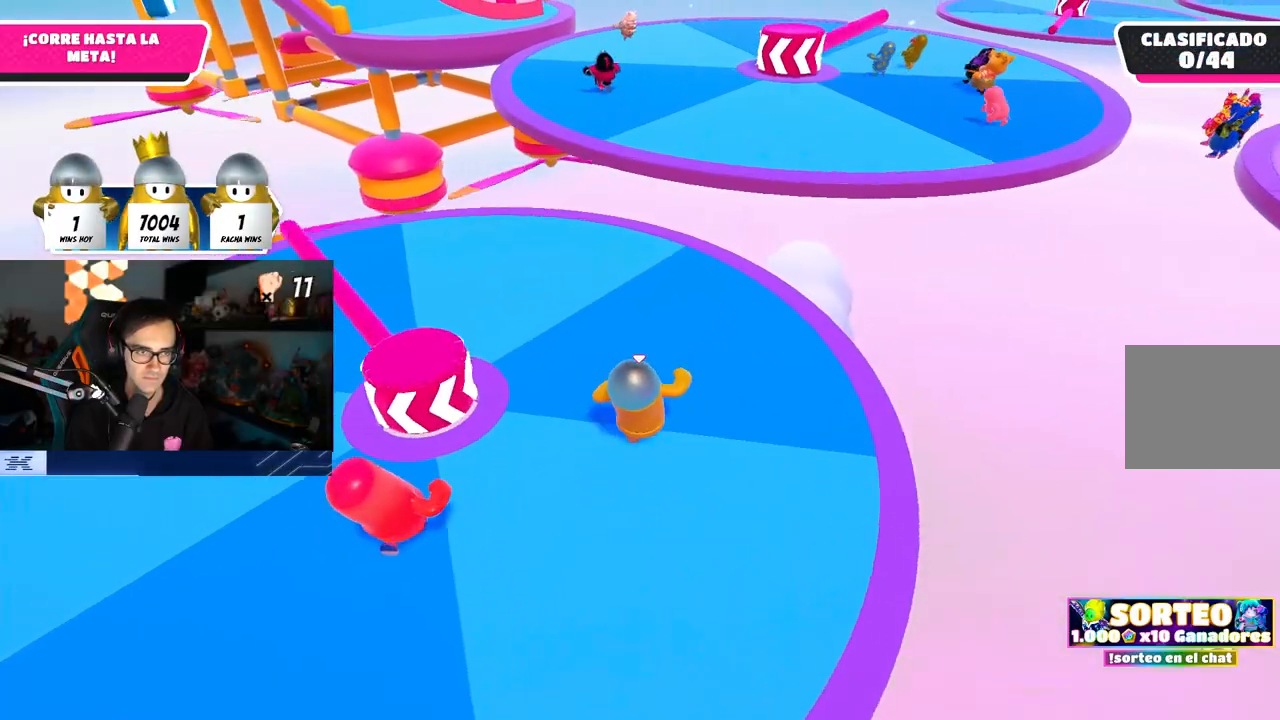
{"buttons": ["CROSS"], "left_stick": "up", "right_stick": "center", "events": [[367, "CROSS", "down"]]}
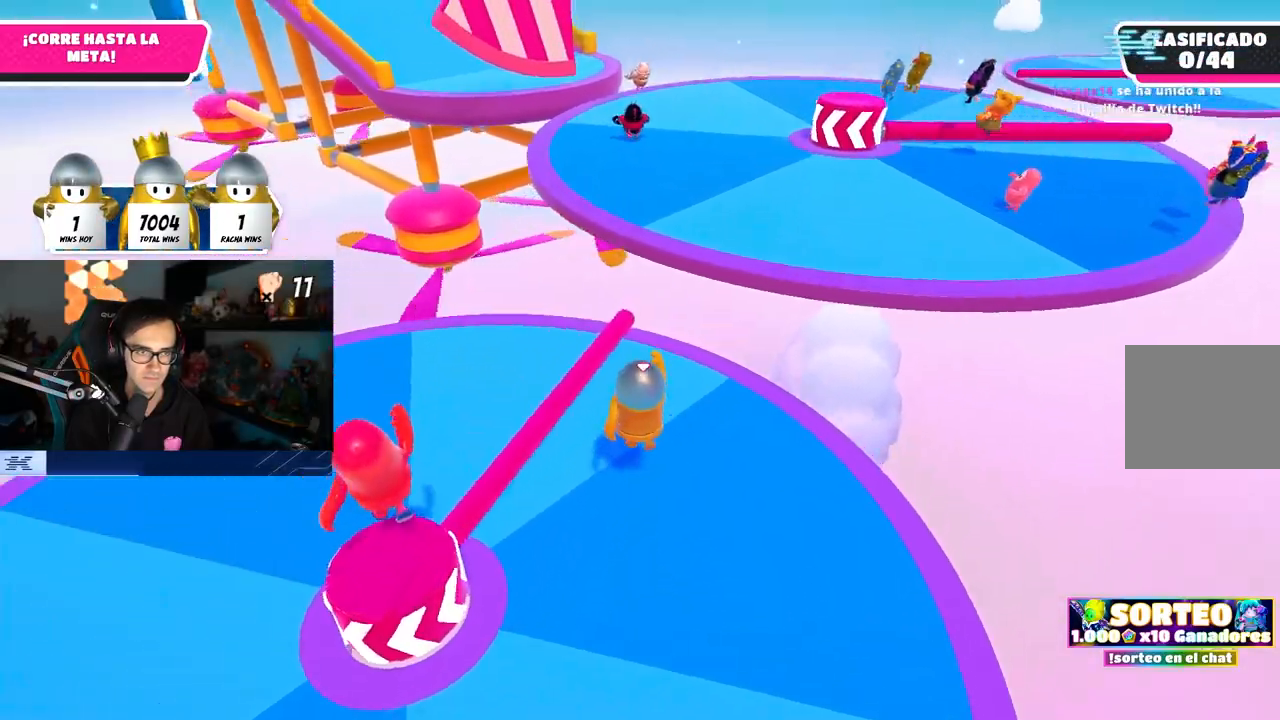
{"buttons": [], "left_stick": "up-right", "right_stick": "center", "events": [[67, "CROSS", "up"], [100, "left_stick", "up-right"], [300, "right_stick", "down-right"], [400, "right_stick", "center"]]}
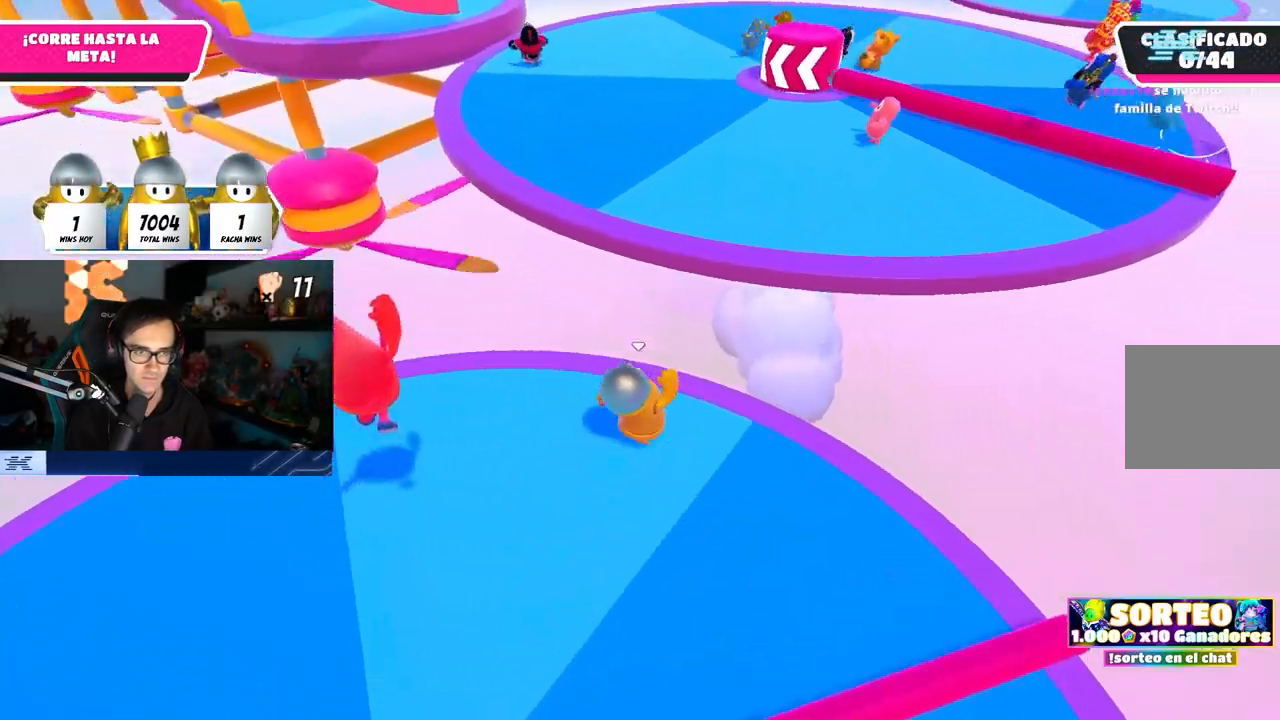
{"buttons": ["CROSS"], "left_stick": "up", "right_stick": "center", "events": [[233, "left_stick", "up"], [300, "CROSS", "down"]]}
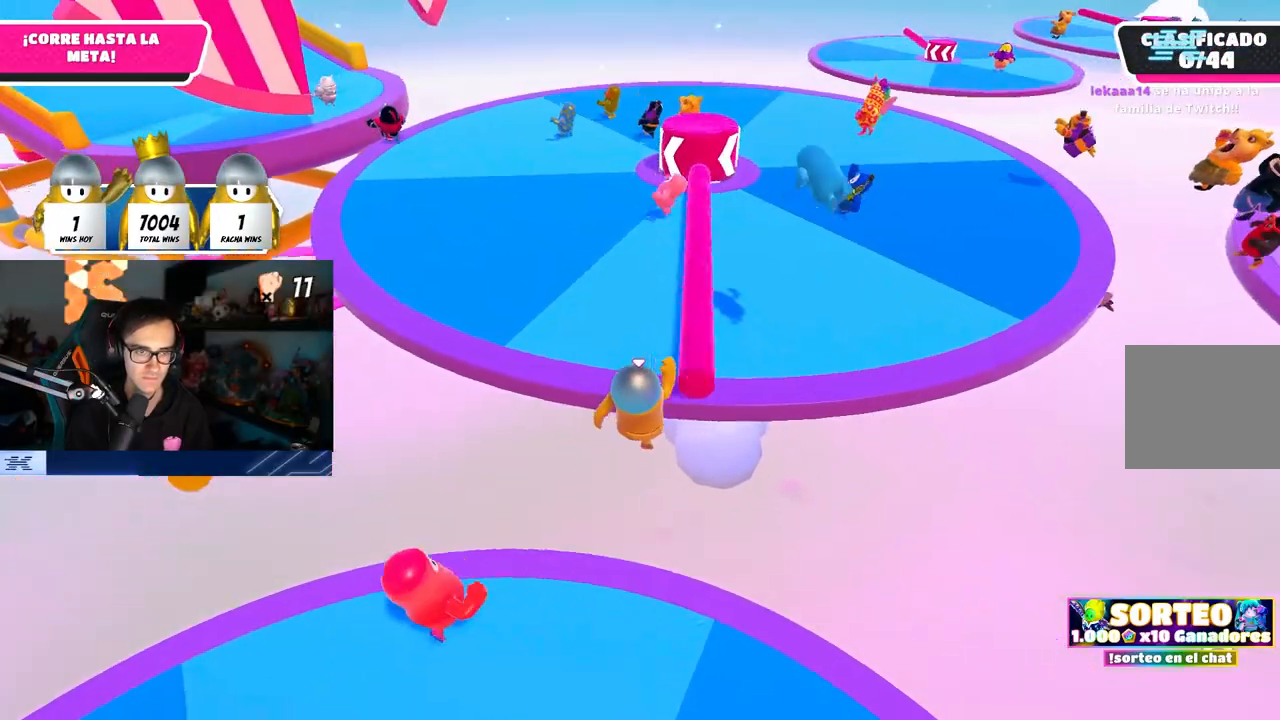
{"buttons": [], "left_stick": "up", "right_stick": "center", "events": [[50, "CROSS", "up"], [250, "right_stick", "up"], [467, "right_stick", "center"]]}
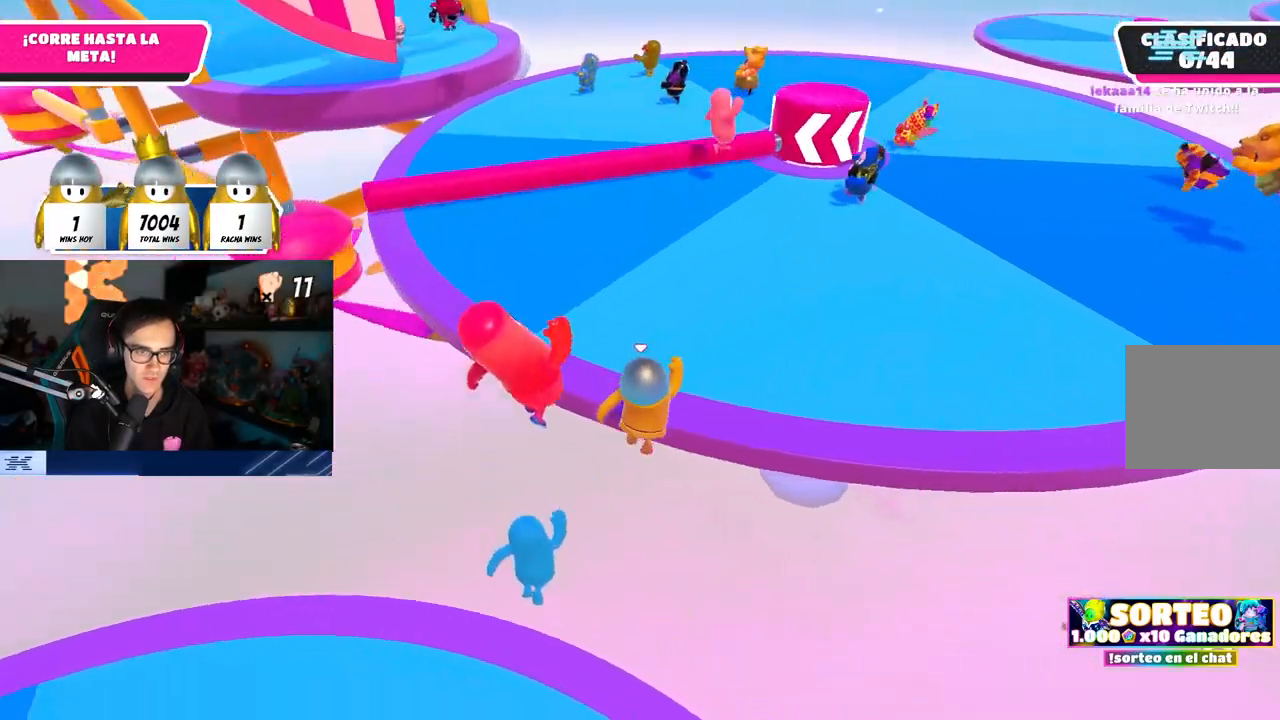
{"buttons": [], "left_stick": "up-right", "right_stick": "center", "events": [[67, "SQUARE", "down"], [67, "left_stick", "up-right"], [200, "SQUARE", "up"]]}
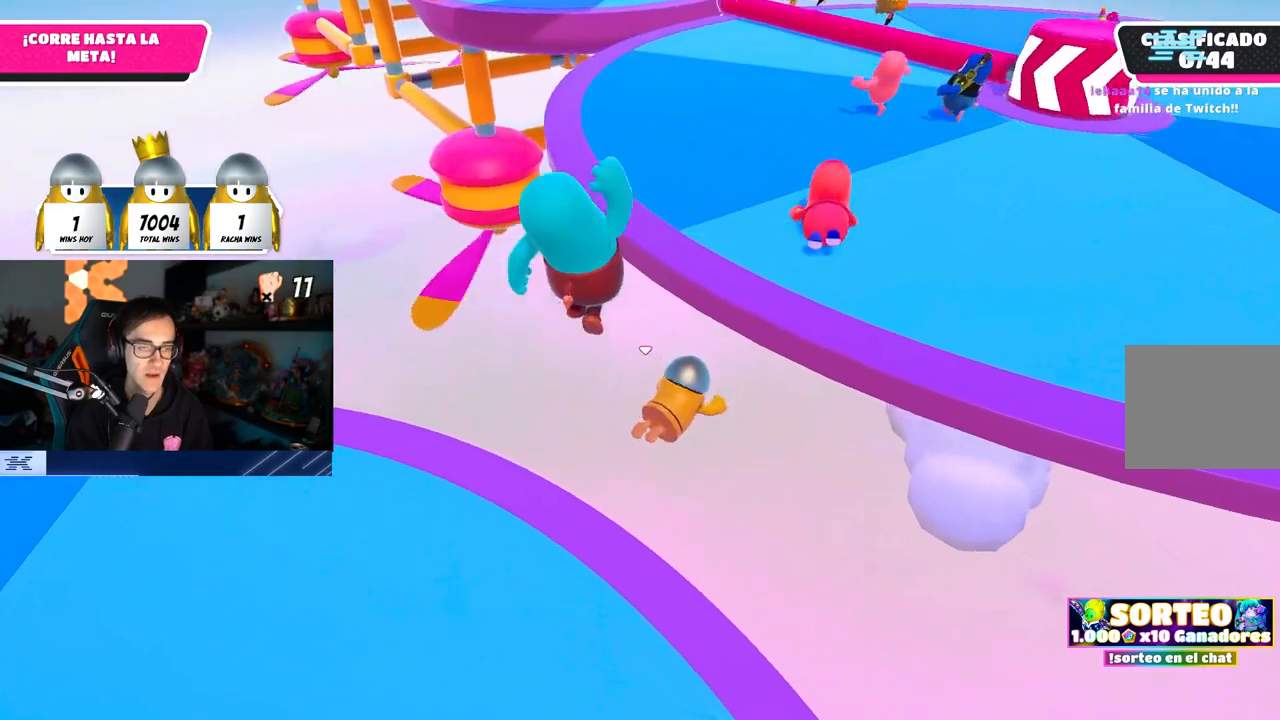
{"buttons": [], "left_stick": "up", "right_stick": "center", "events": [[100, "left_stick", "up"], [333, "right_stick", "up"], [450, "right_stick", "center"]]}
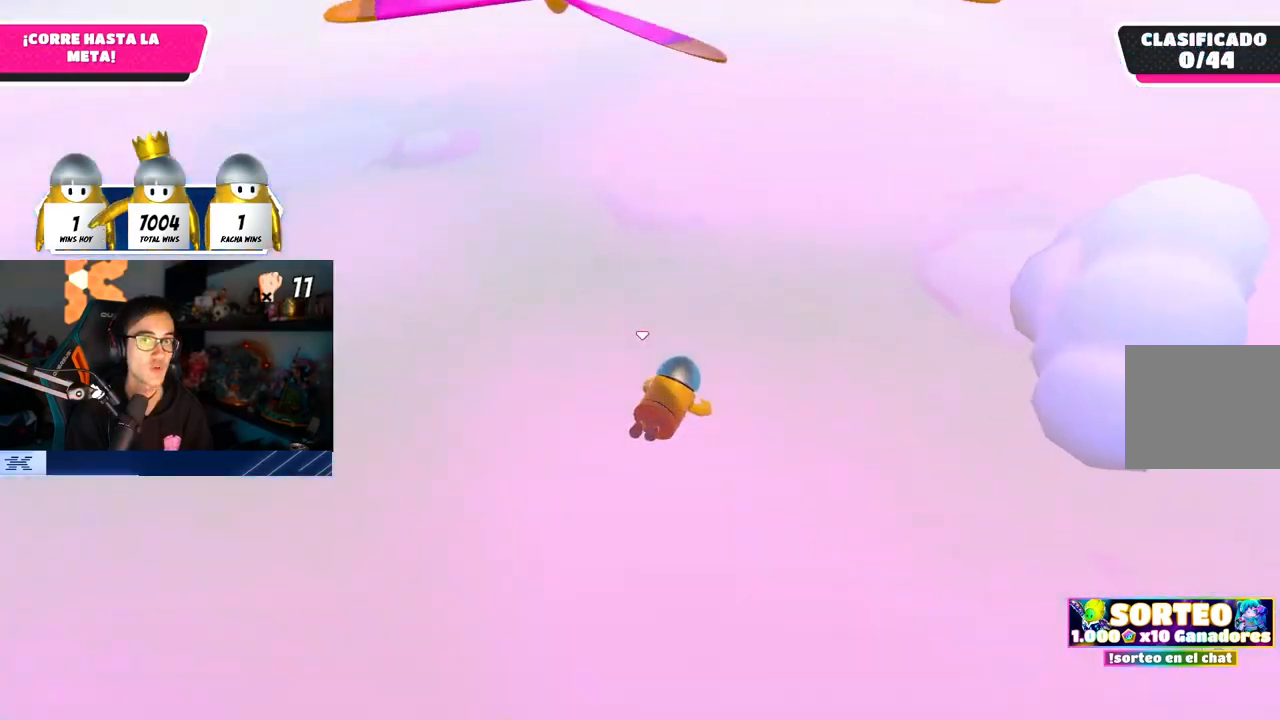
{"buttons": [], "left_stick": "up", "right_stick": "down", "events": [[117, "right_stick", "up"], [233, "right_stick", "center"], [467, "right_stick", "down"]]}